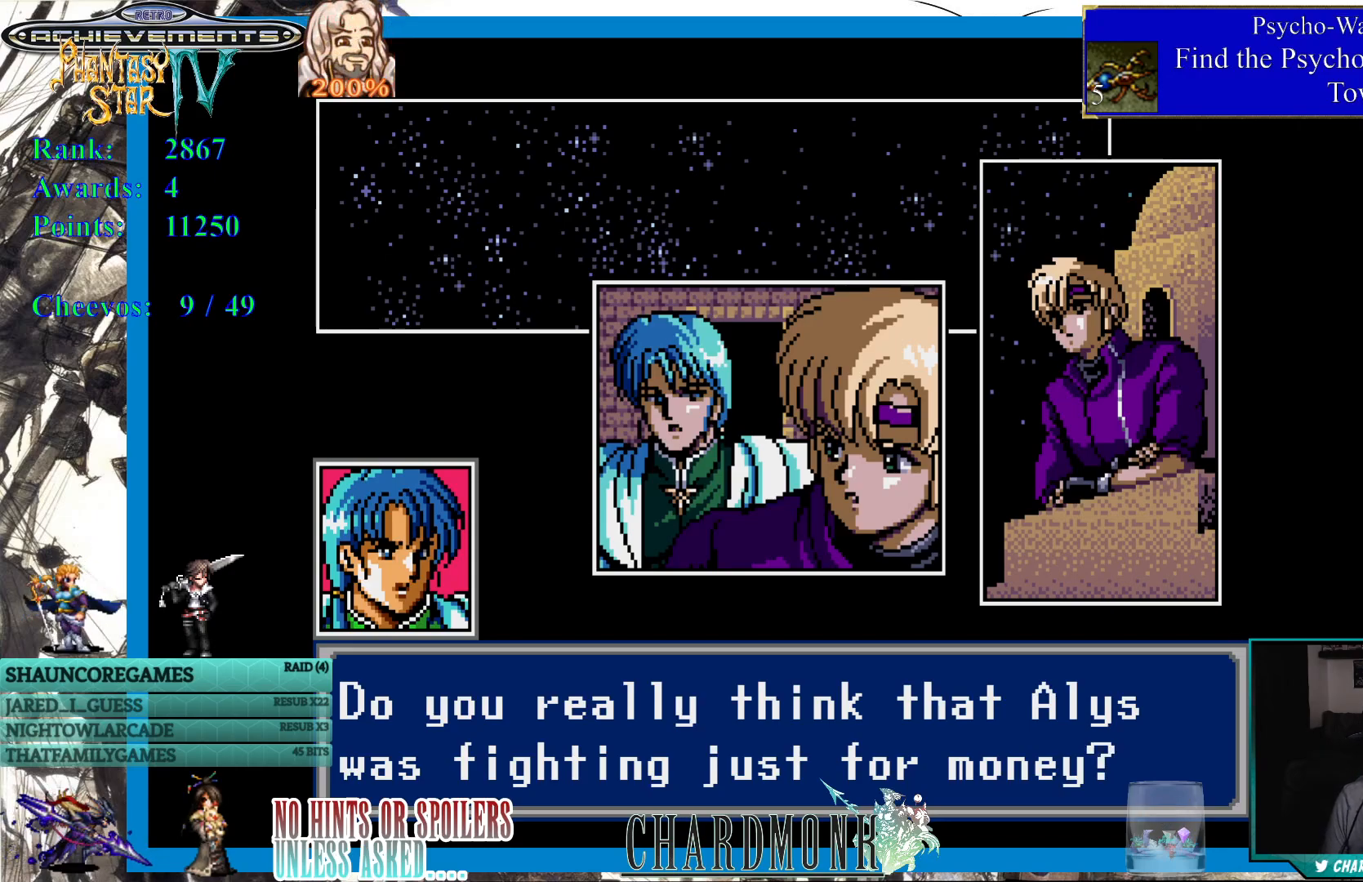
Gameplay with a controller (PlayStation layout); each line is a JSON object with the inputs held at the frame after it. "events" lists button and stick changes between this image and that frame as [ms after this image, input, new state], when the widget could be followed in between. Not read: L3 R3.
{"buttons": [], "left_stick": "center", "right_stick": "center", "events": [[333, "CIRCLE", "down"], [433, "CIRCLE", "up"]]}
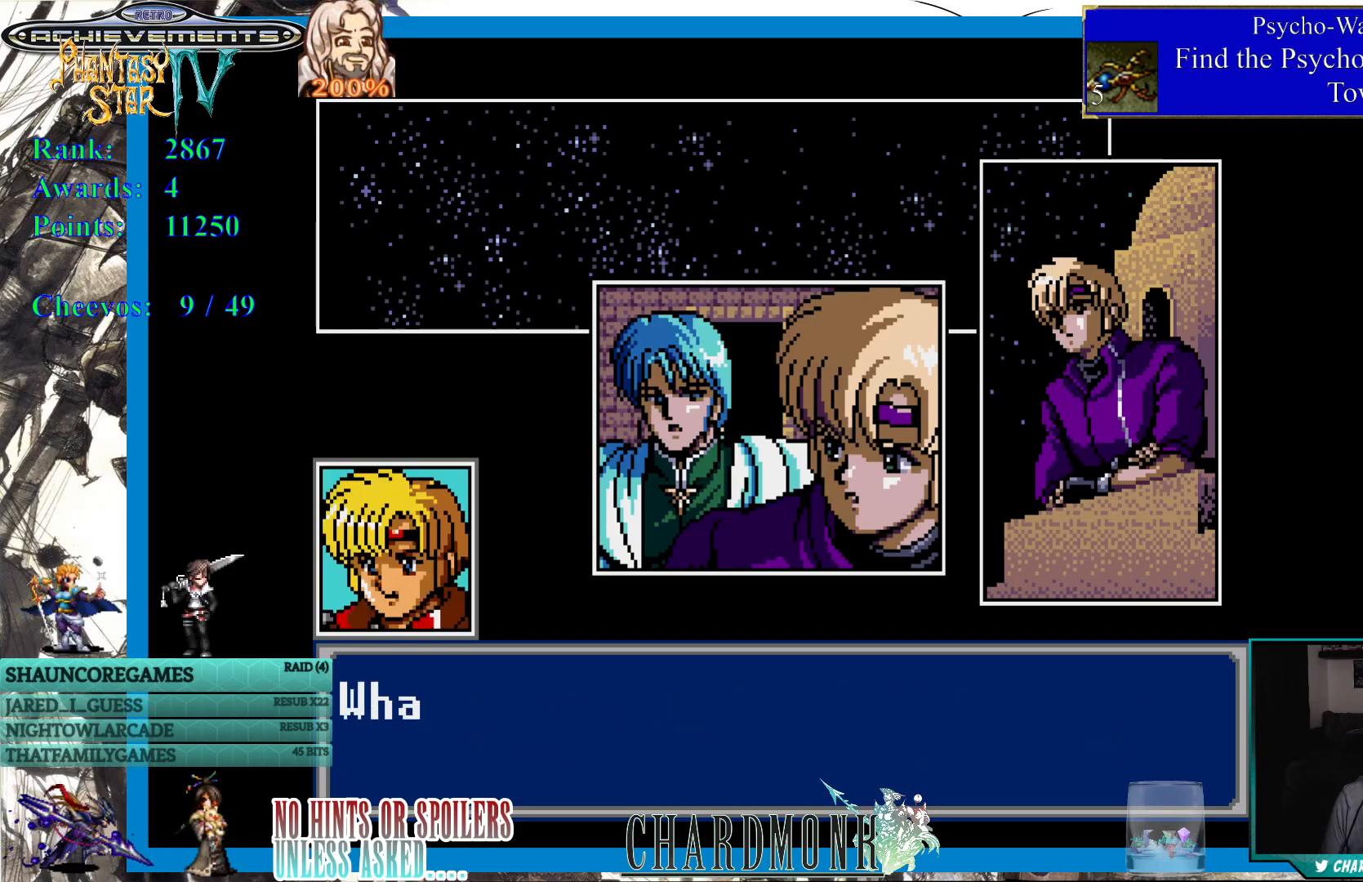
{"buttons": [], "left_stick": "center", "right_stick": "center", "events": []}
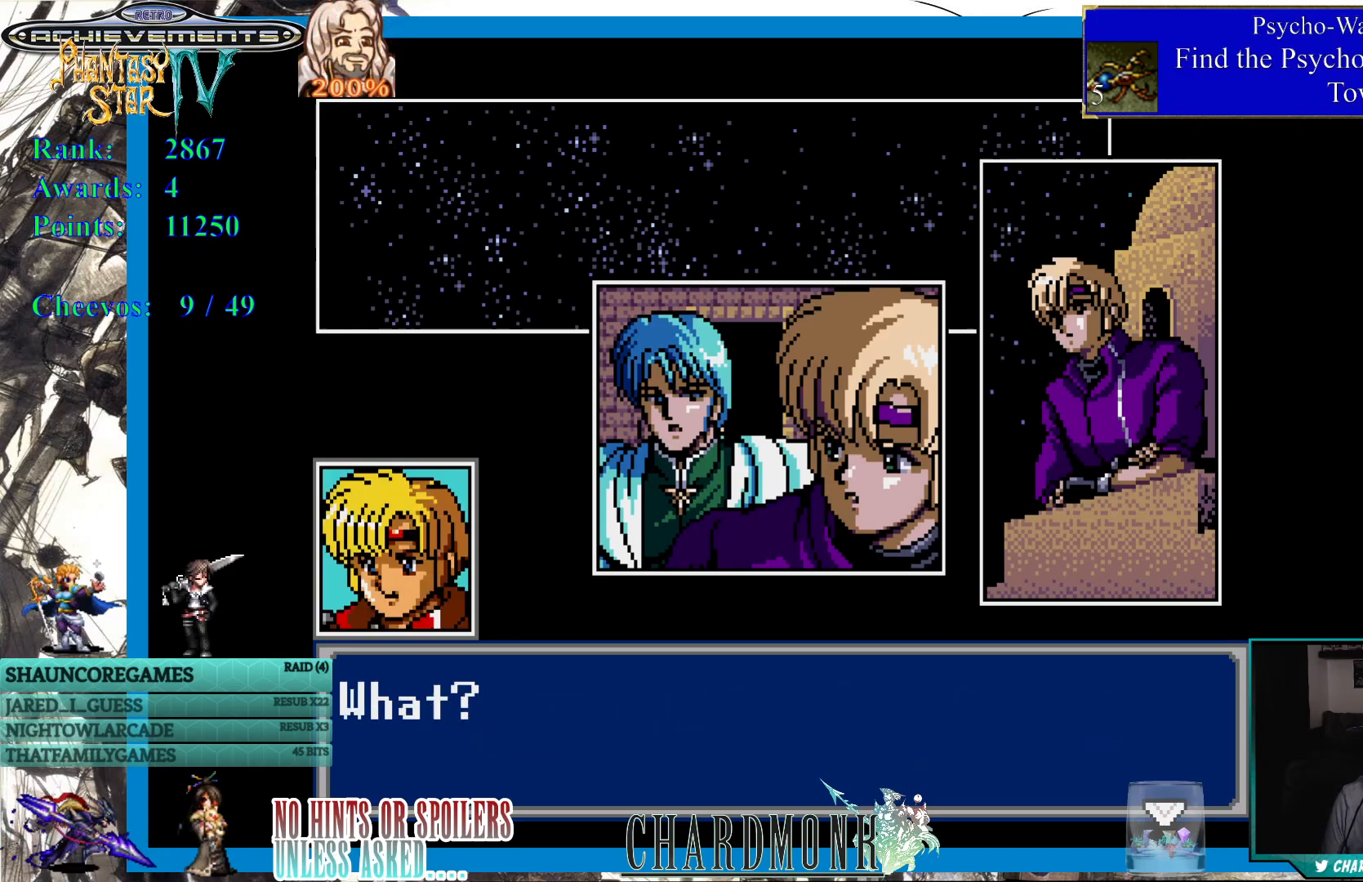
{"buttons": [], "left_stick": "center", "right_stick": "center", "events": []}
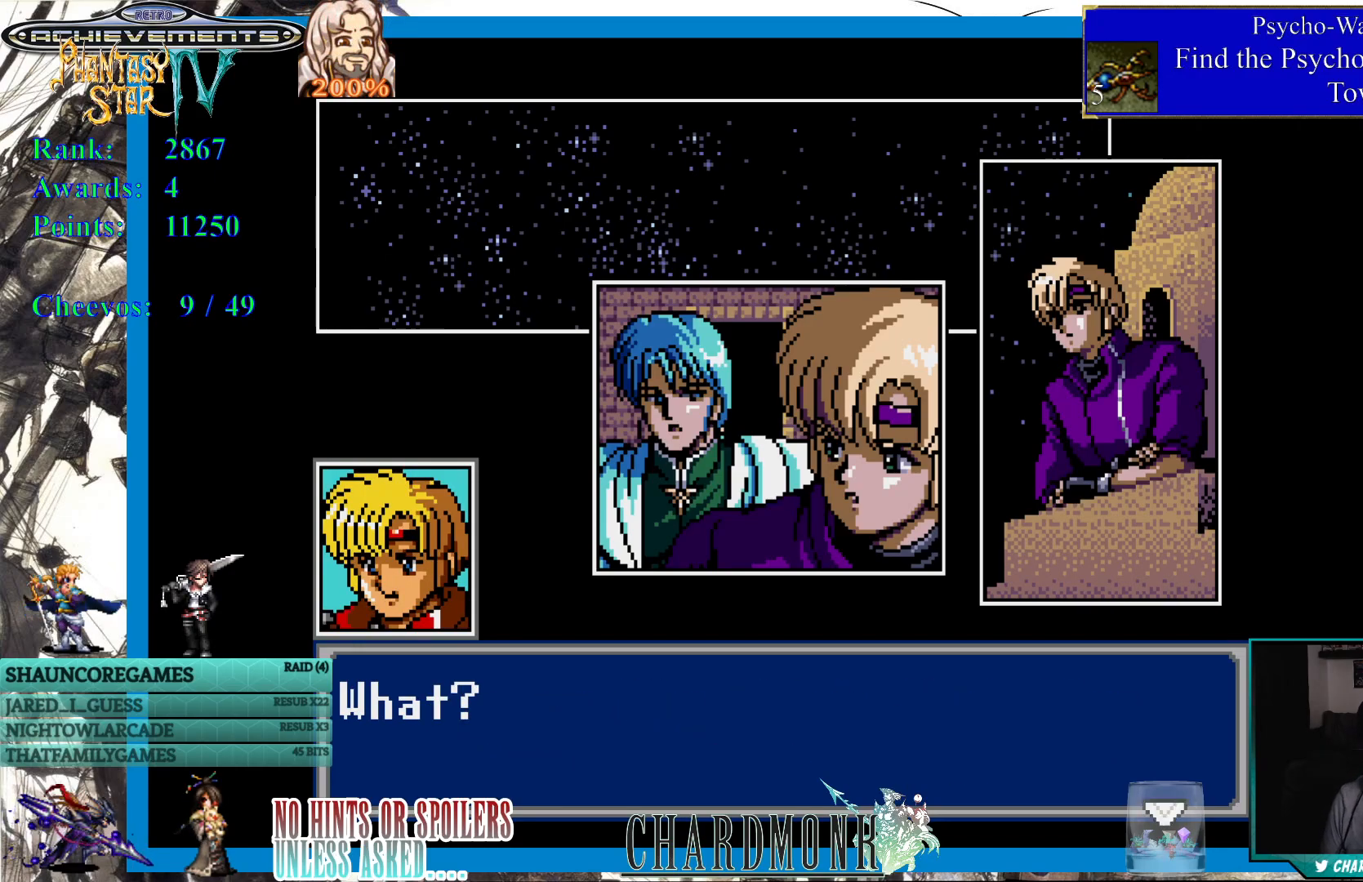
{"buttons": [], "left_stick": "center", "right_stick": "center", "events": []}
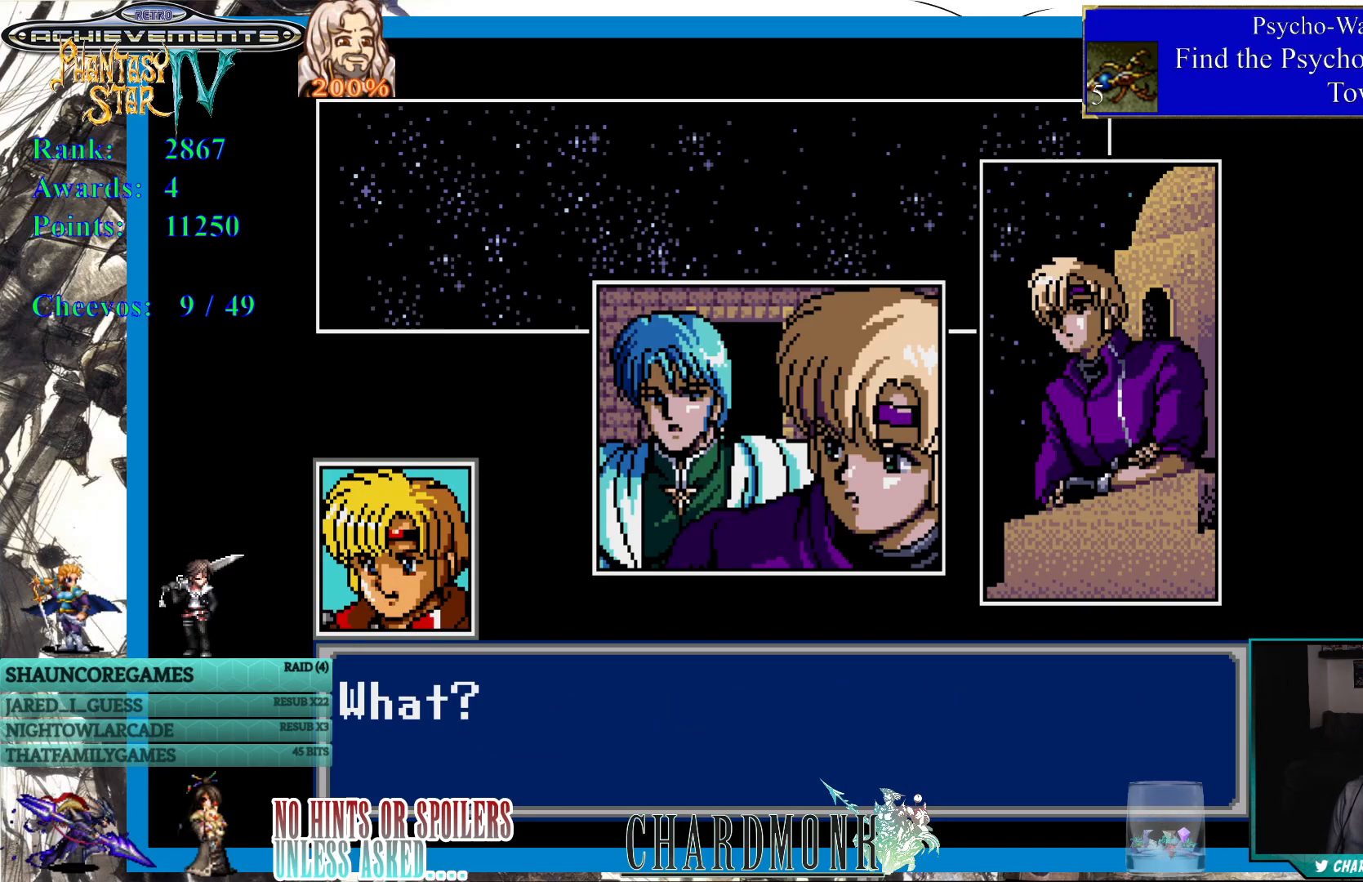
{"buttons": [], "left_stick": "center", "right_stick": "center", "events": []}
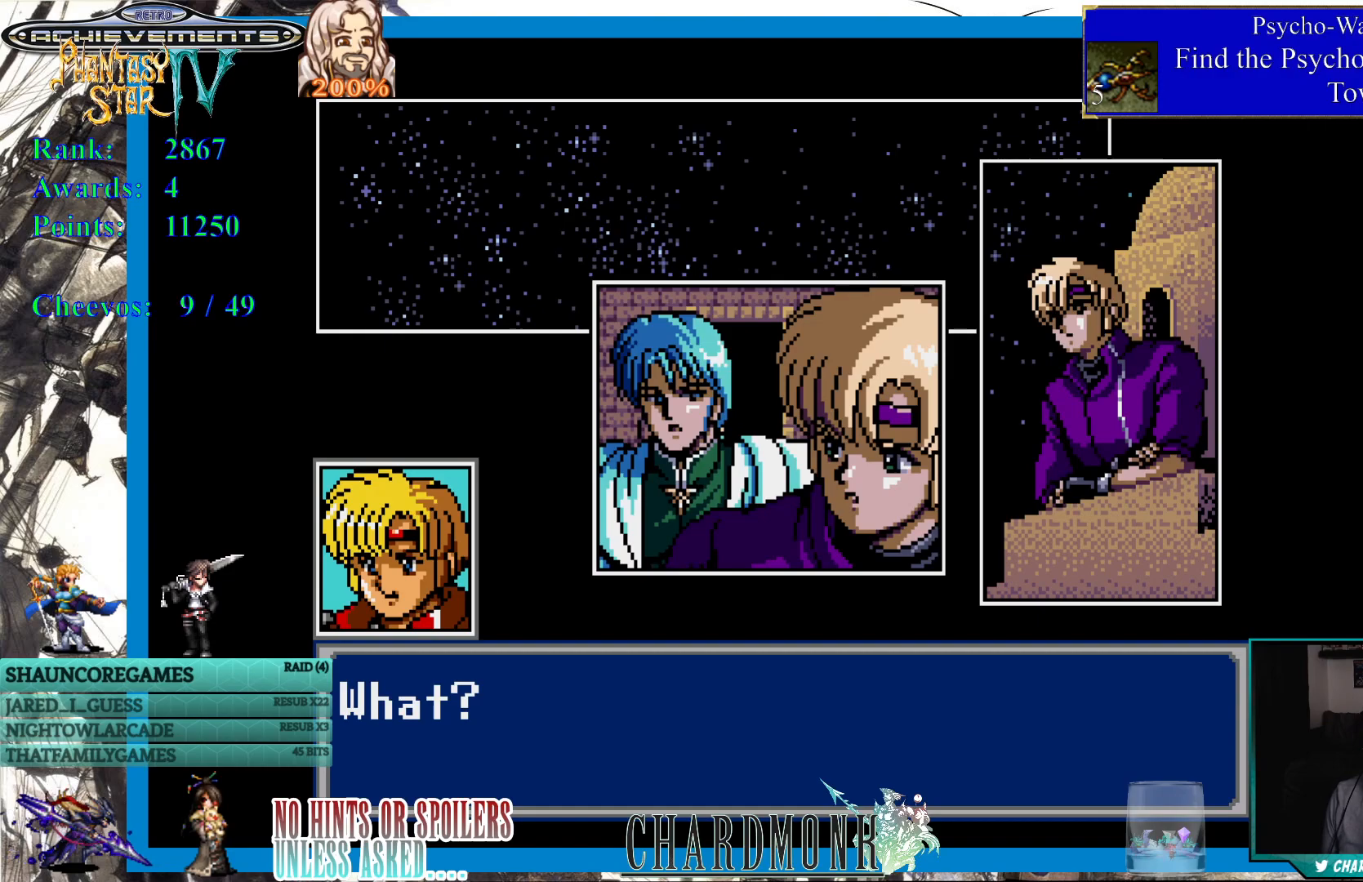
{"buttons": [], "left_stick": "center", "right_stick": "center", "events": []}
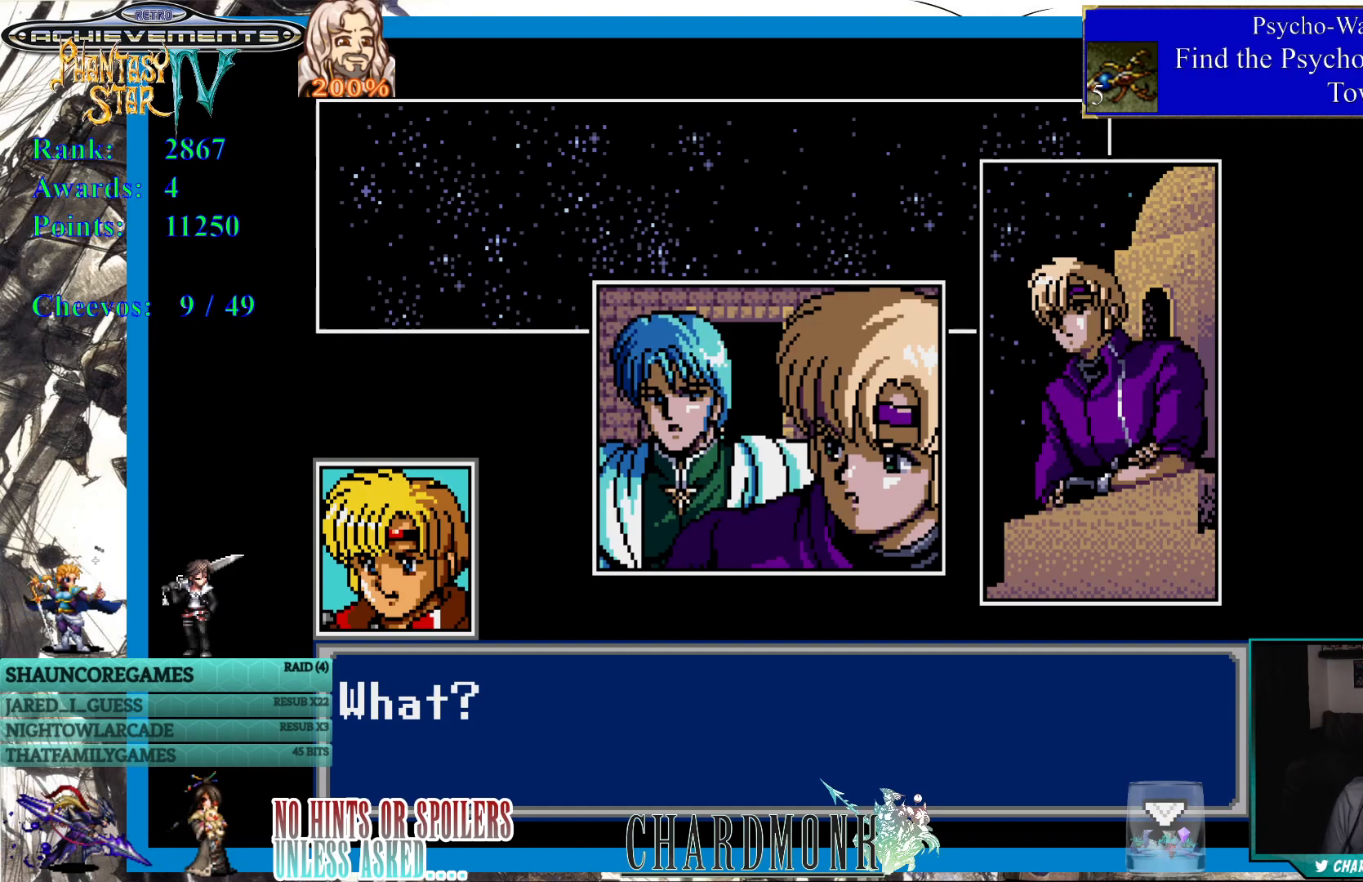
{"buttons": [], "left_stick": "center", "right_stick": "center", "events": [[133, "CIRCLE", "down"], [200, "CIRCLE", "up"]]}